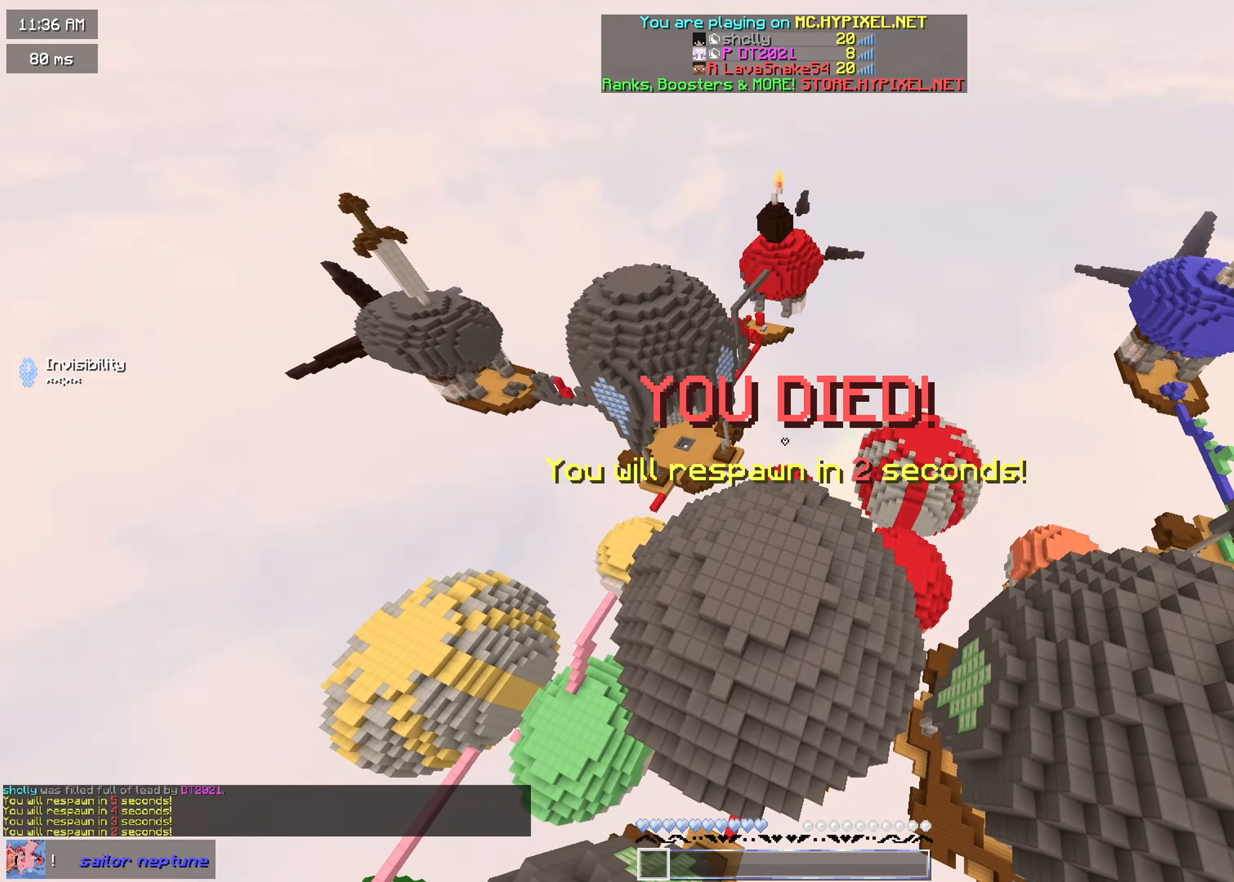
Gameplay with keyboard and mouse; each line is a JSON object with the keys and mouse buttons held at the frame after it. "events" lists presses ("down") and releases ("up") of "a", "d", "s", "w", "mouse_left" and "mouse_right" between this image and that frame as [ms after this image, input, new state], when the widget could be followed in between. "mouse_left", "mouse_right" = the "left", "right" buttons of the "mouse" list. No other keys are recorded. Fast repeated clicks can show as one long hold. Mouse movement is not recorded.
{"keys": ["s"], "mouse": [], "events": [[17, "s", "down"]]}
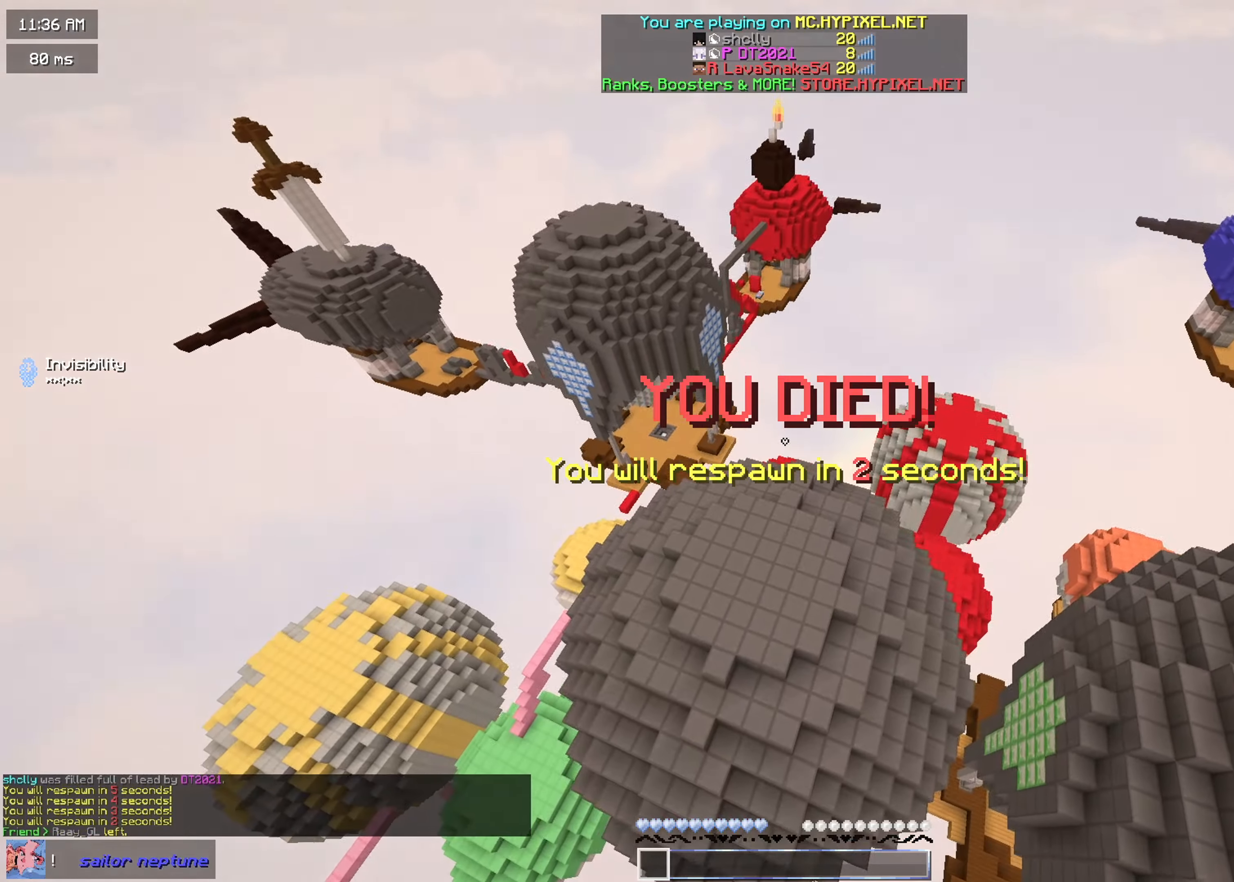
{"keys": ["s"], "mouse": [], "events": []}
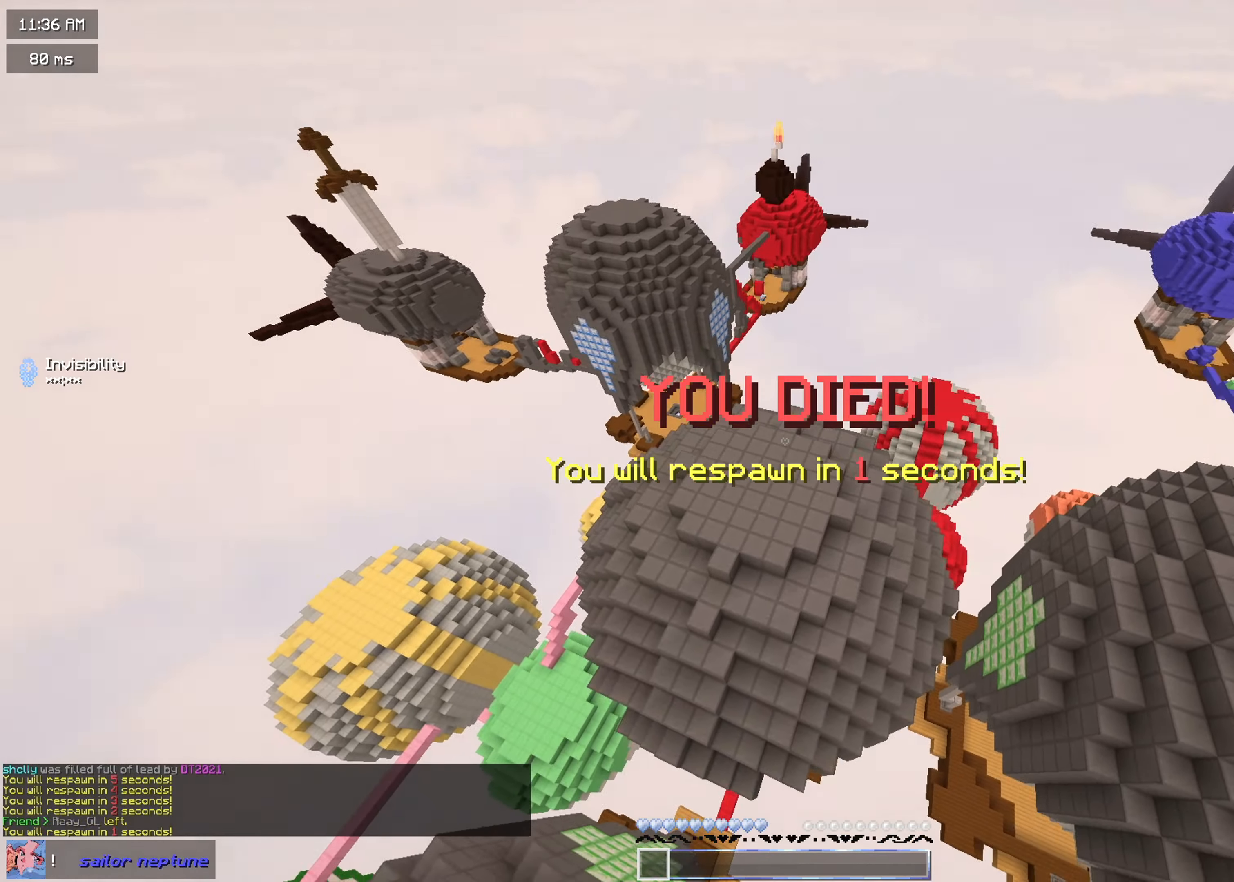
{"keys": ["s"], "mouse": [], "events": []}
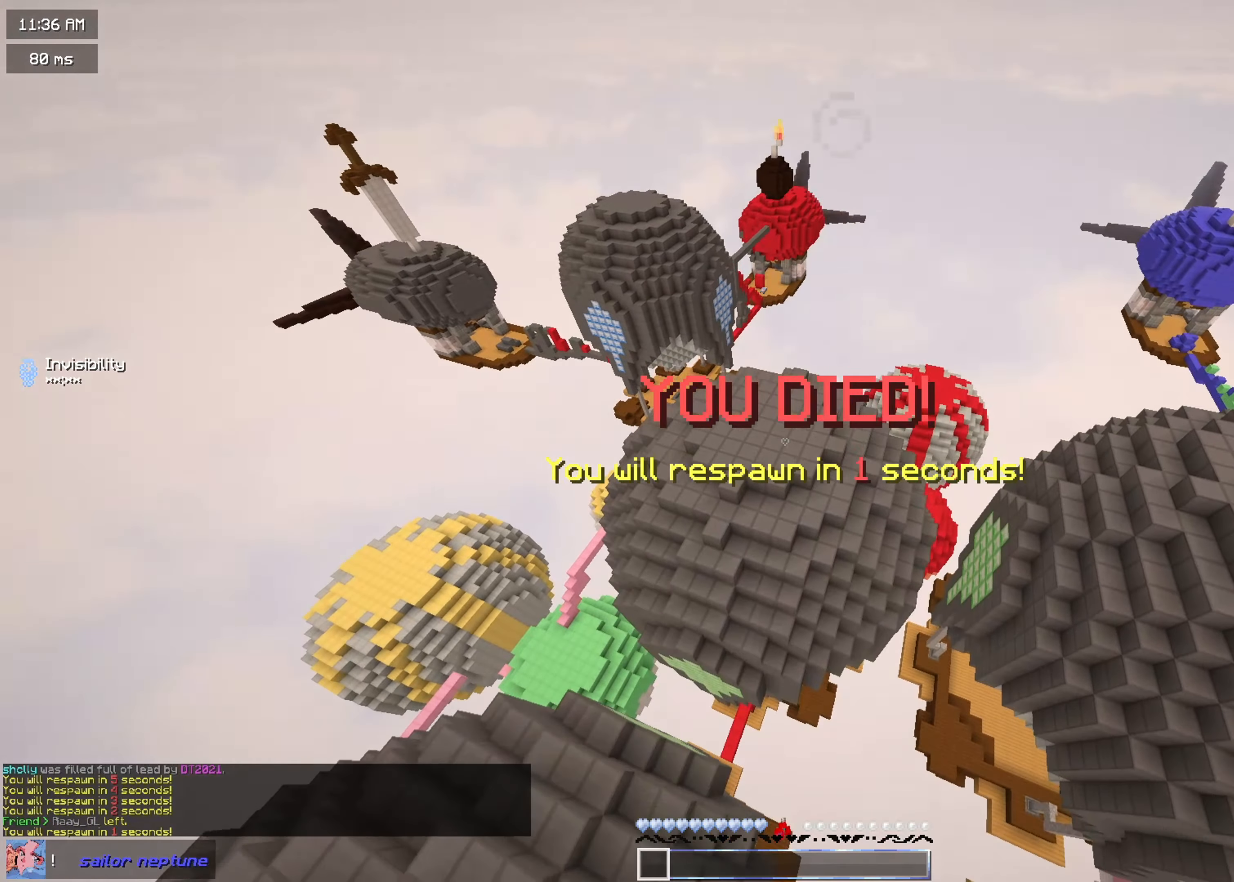
{"keys": ["s"], "mouse": [], "events": []}
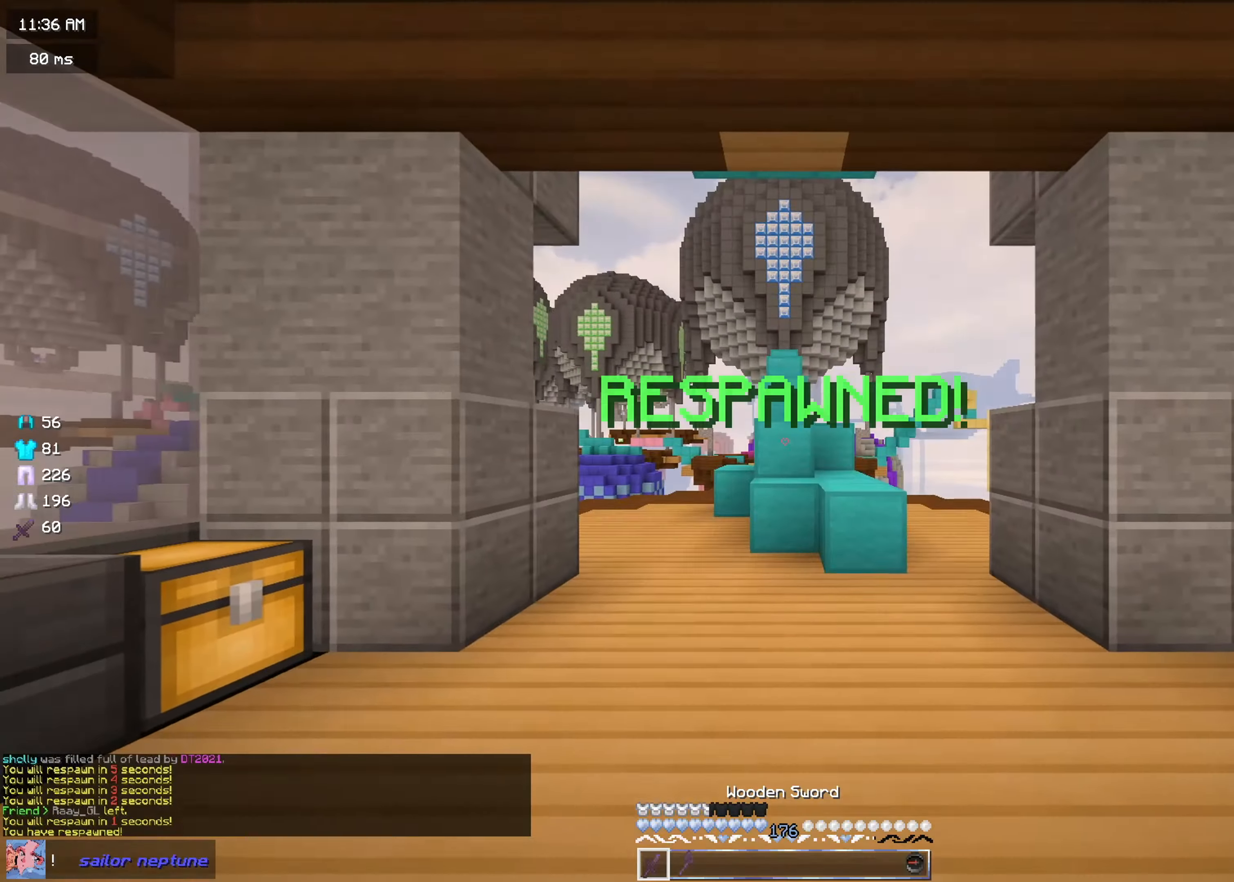
{"keys": ["s"], "mouse": ["left"], "events": [[200, "mouse_left", "down"]]}
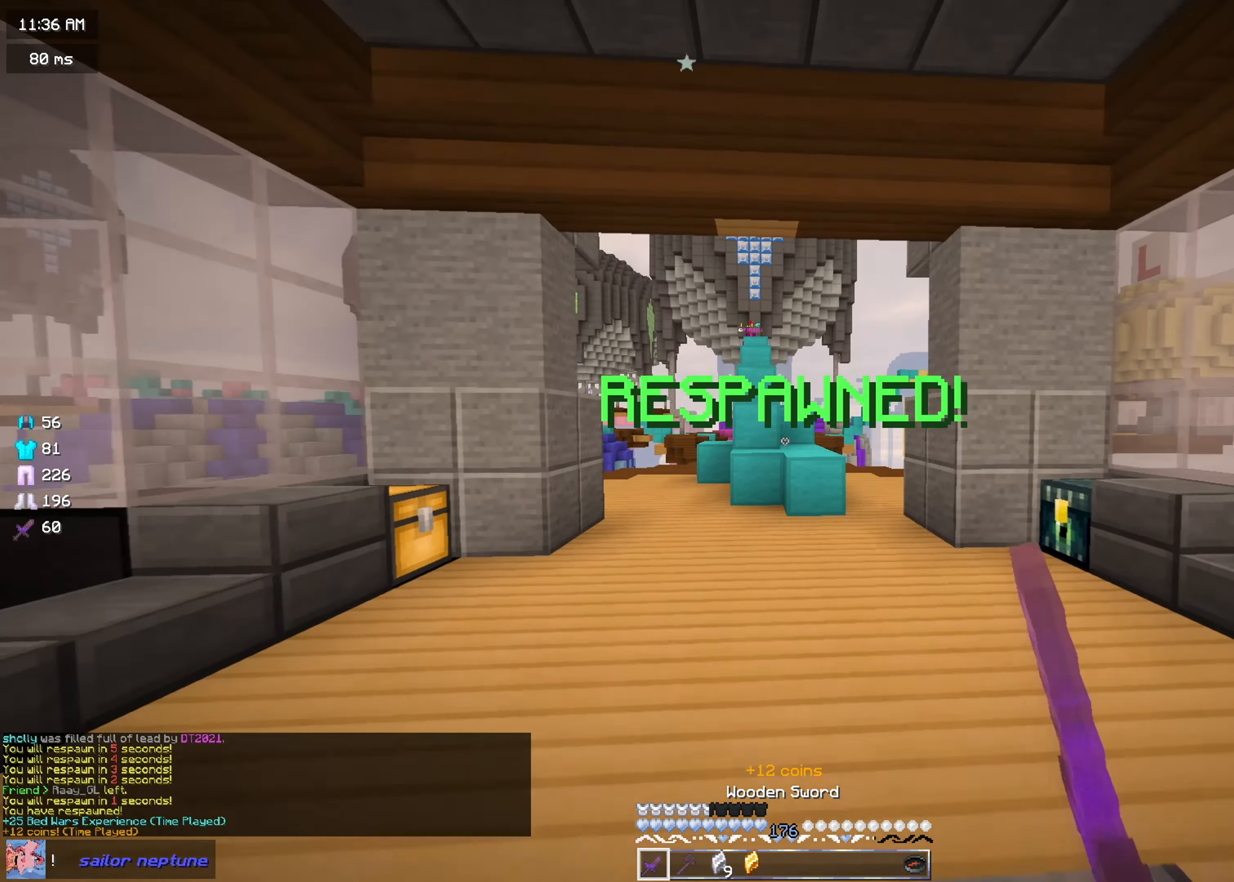
{"keys": ["w"], "mouse": ["left"], "events": [[16, "mouse_left", "up"], [50, "mouse_left", "down"], [150, "s", "up"], [217, "d", "down"], [267, "w", "down"], [333, "d", "up"]]}
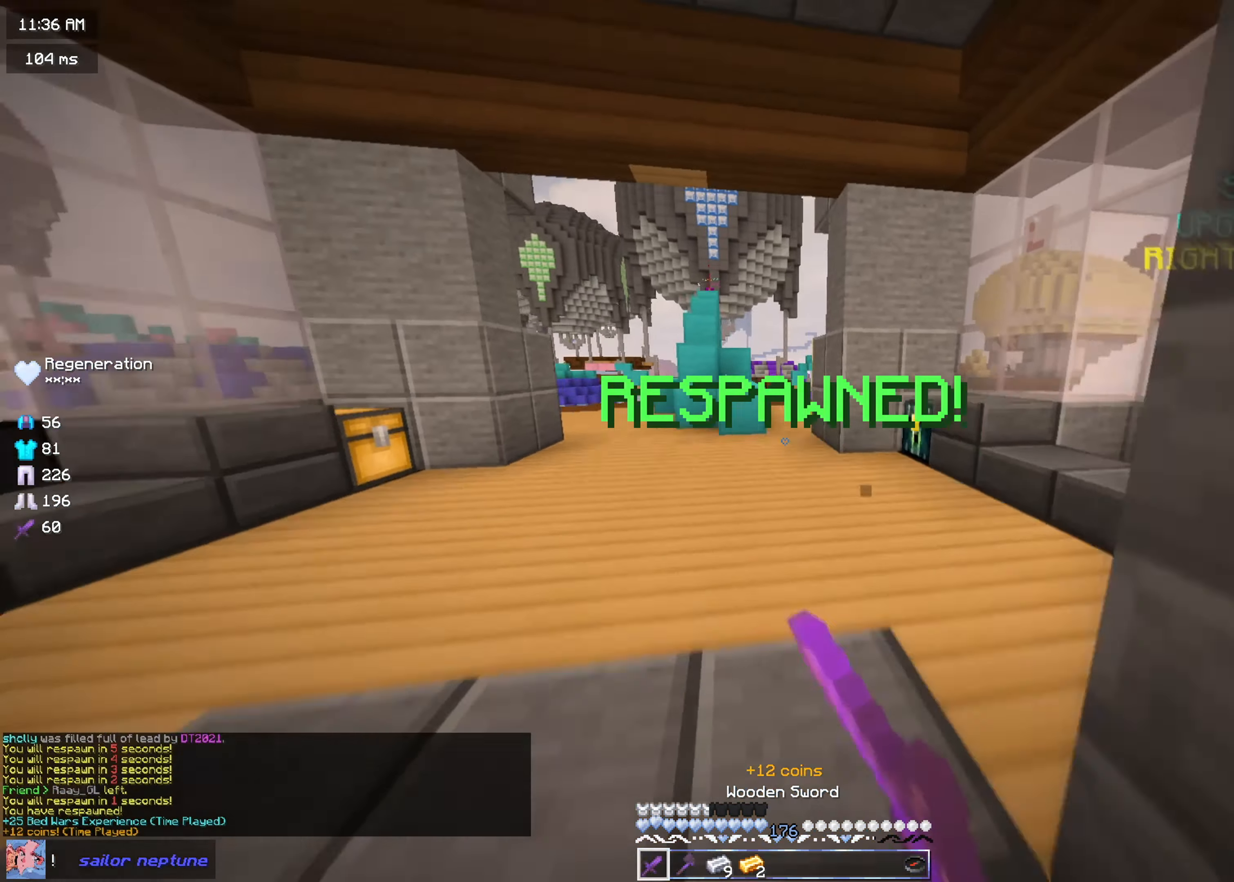
{"keys": ["w"], "mouse": ["right"], "events": [[234, "mouse_left", "up"], [467, "mouse_right", "down"]]}
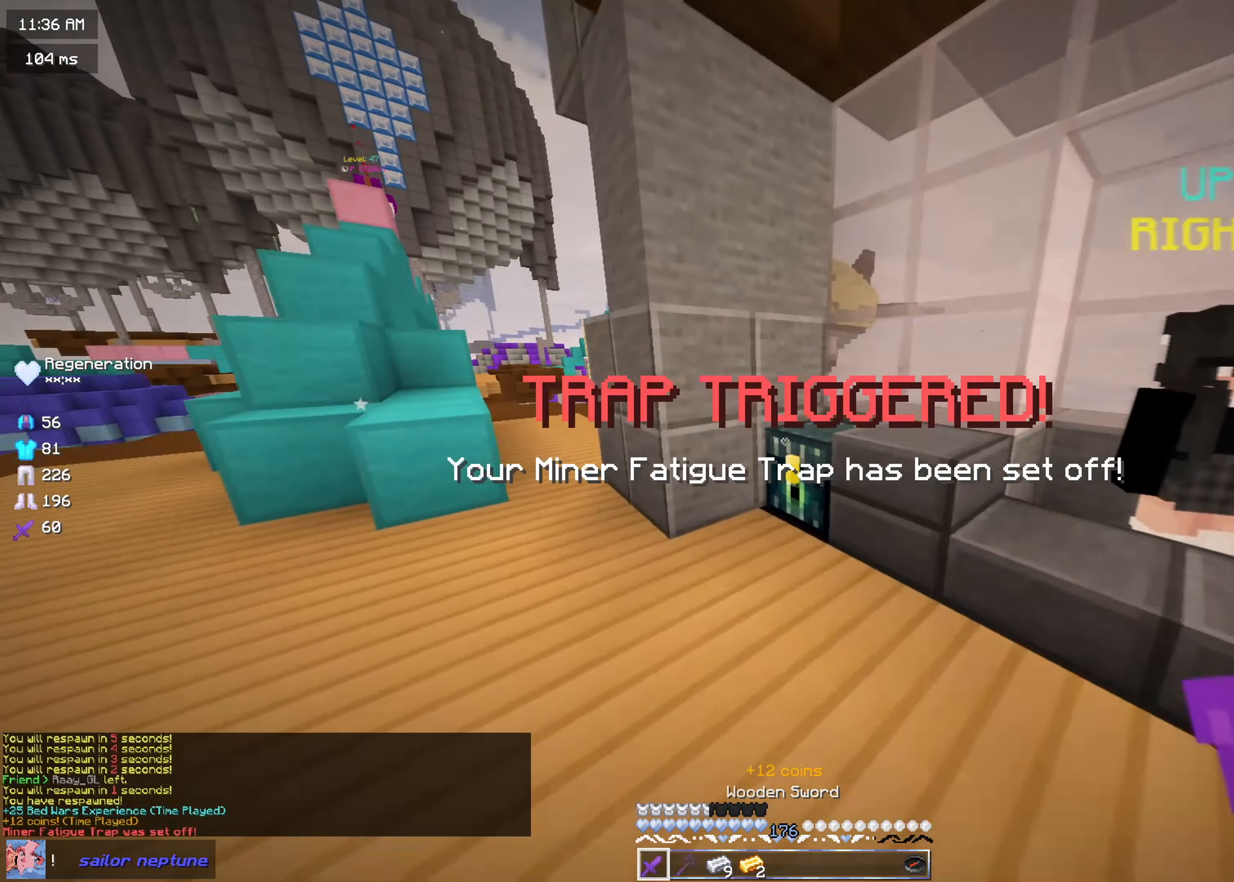
{"keys": [], "mouse": [], "events": [[100, "w", "up"], [133, "mouse_right", "up"]]}
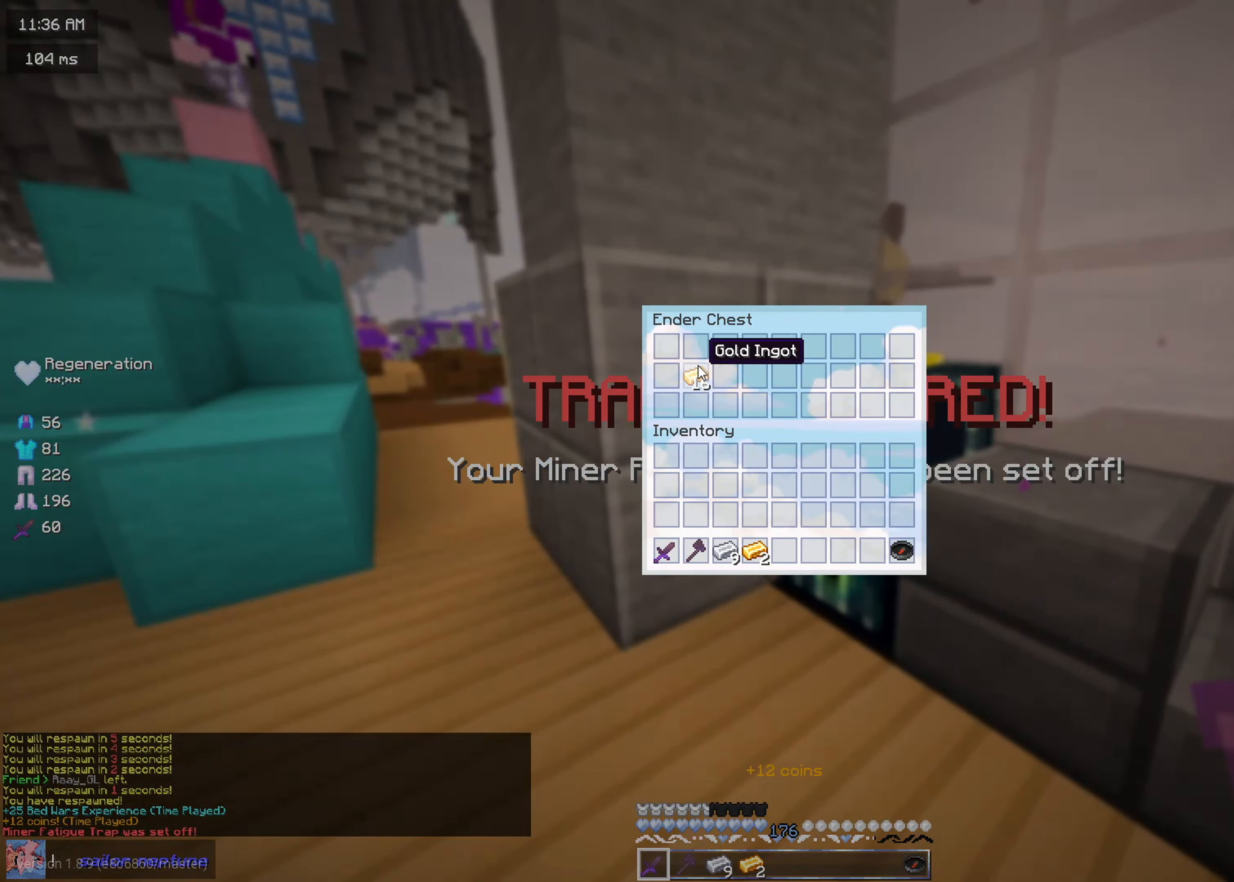
{"keys": ["w"], "mouse": ["left"], "events": [[451, "w", "down"], [484, "mouse_left", "down"]]}
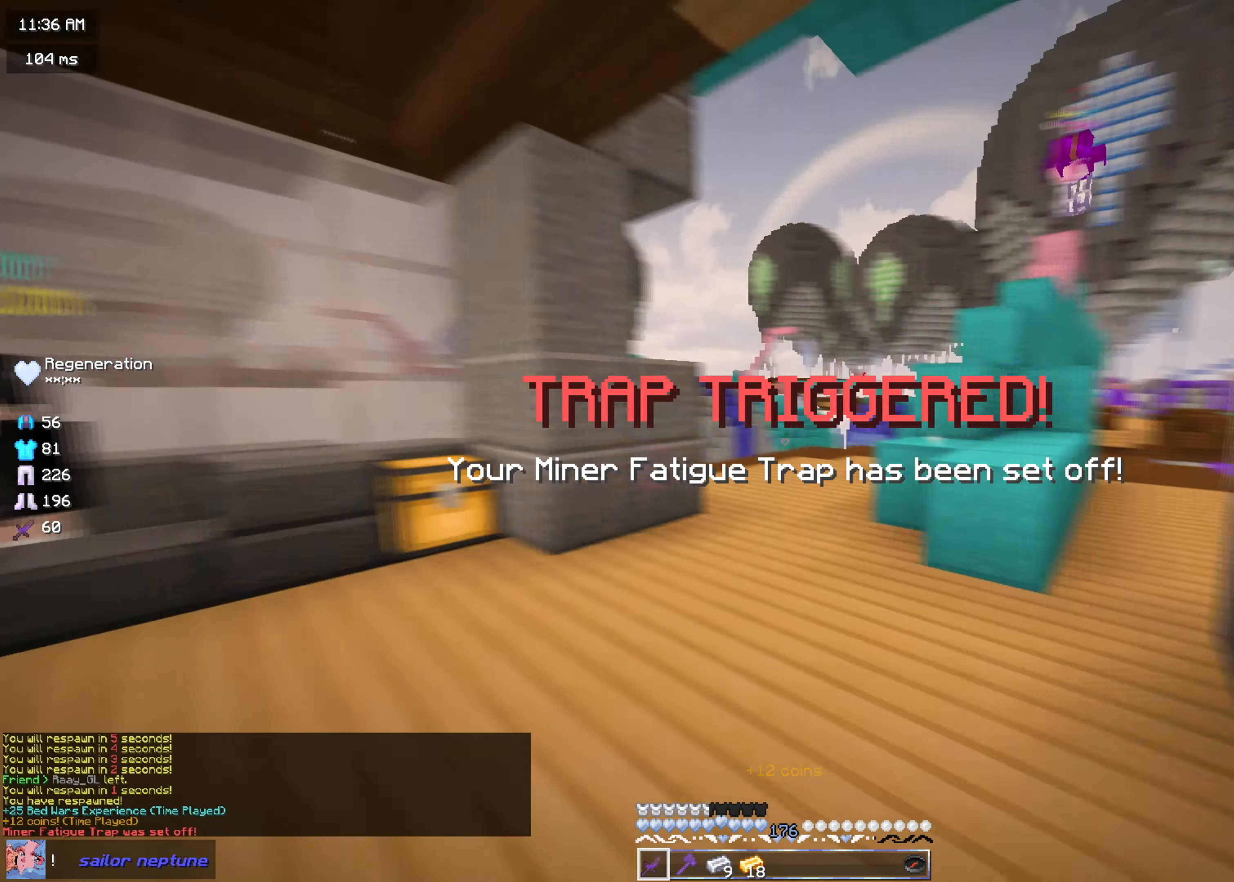
{"keys": ["w"], "mouse": ["left"], "events": [[83, "mouse_left", "up"], [166, "mouse_left", "down"]]}
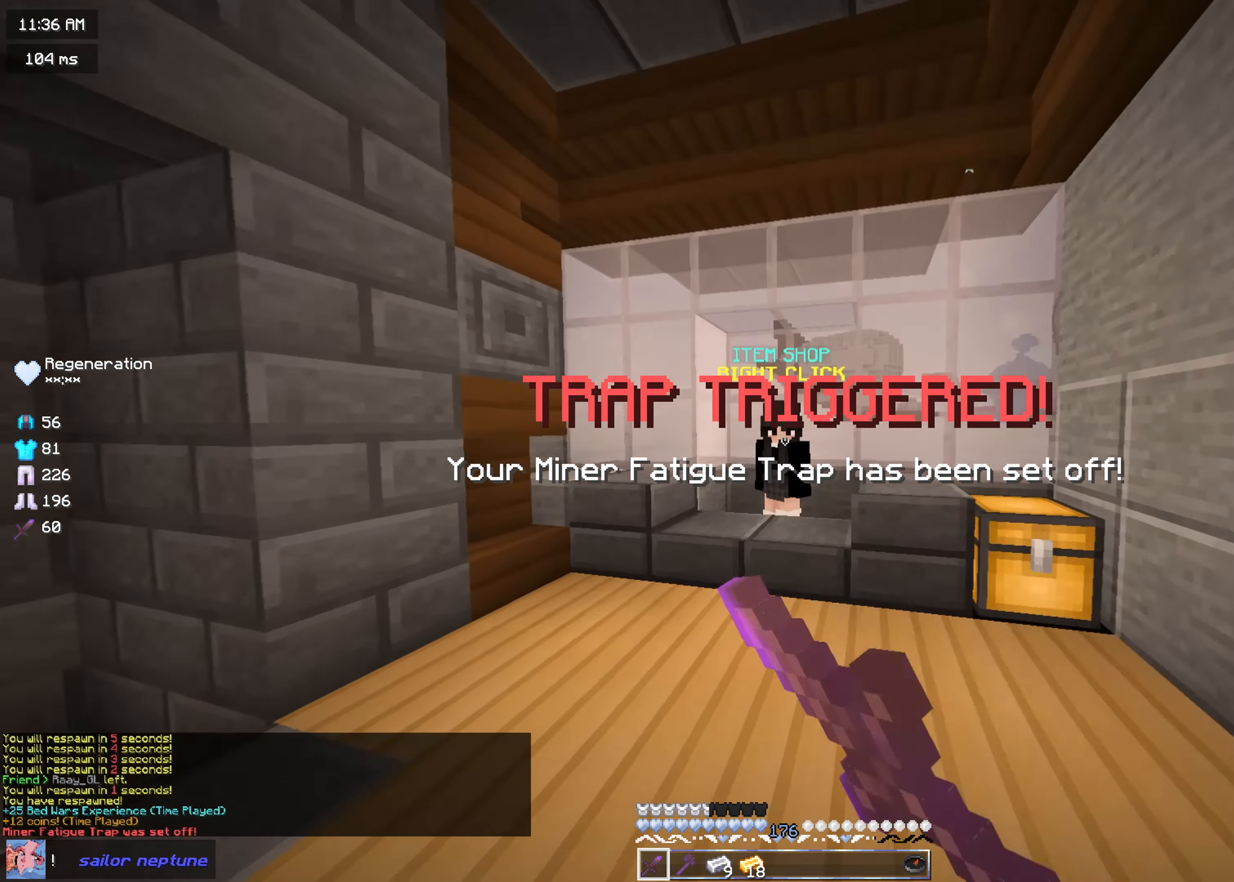
{"keys": [], "mouse": [], "events": [[150, "mouse_left", "up"], [350, "mouse_right", "down"], [484, "mouse_right", "up"], [501, "w", "up"]]}
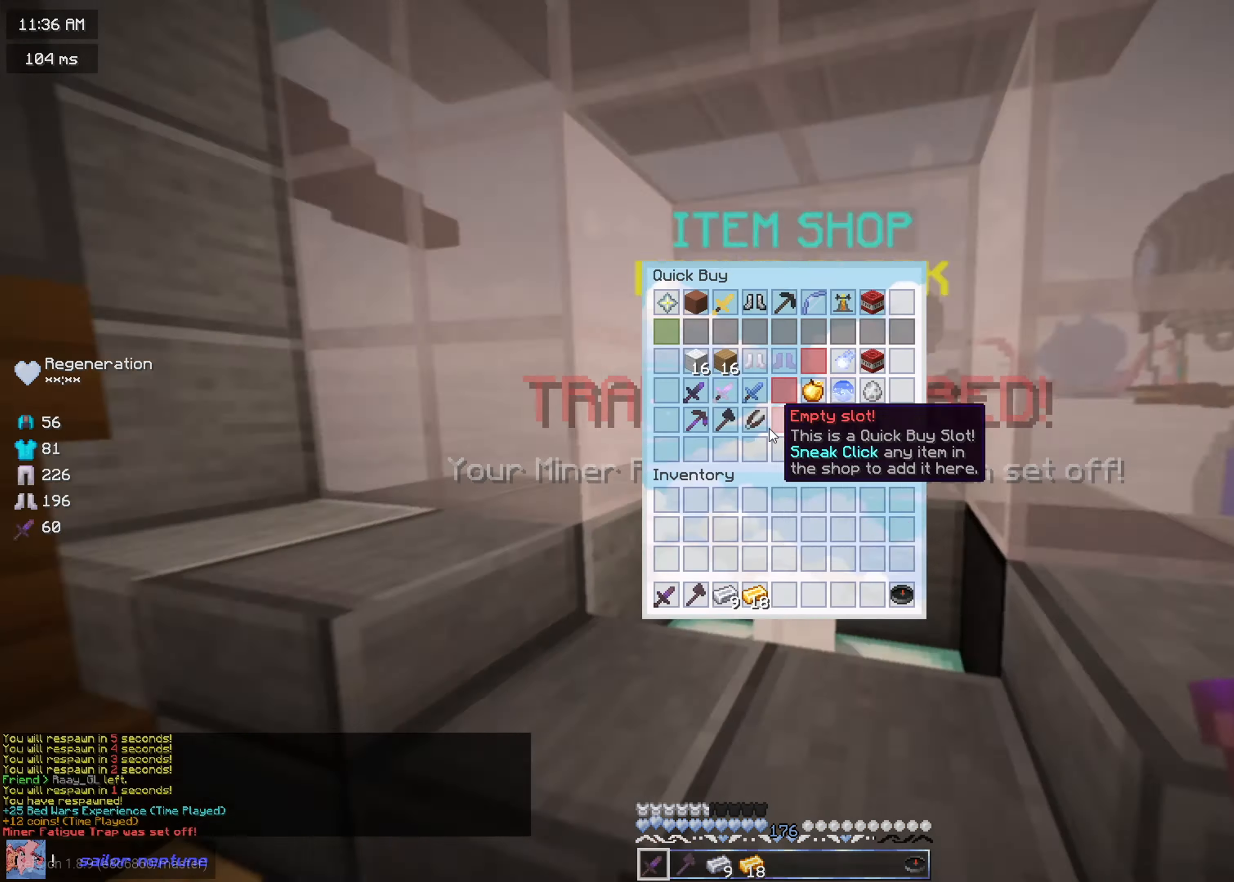
{"keys": [], "mouse": [], "events": []}
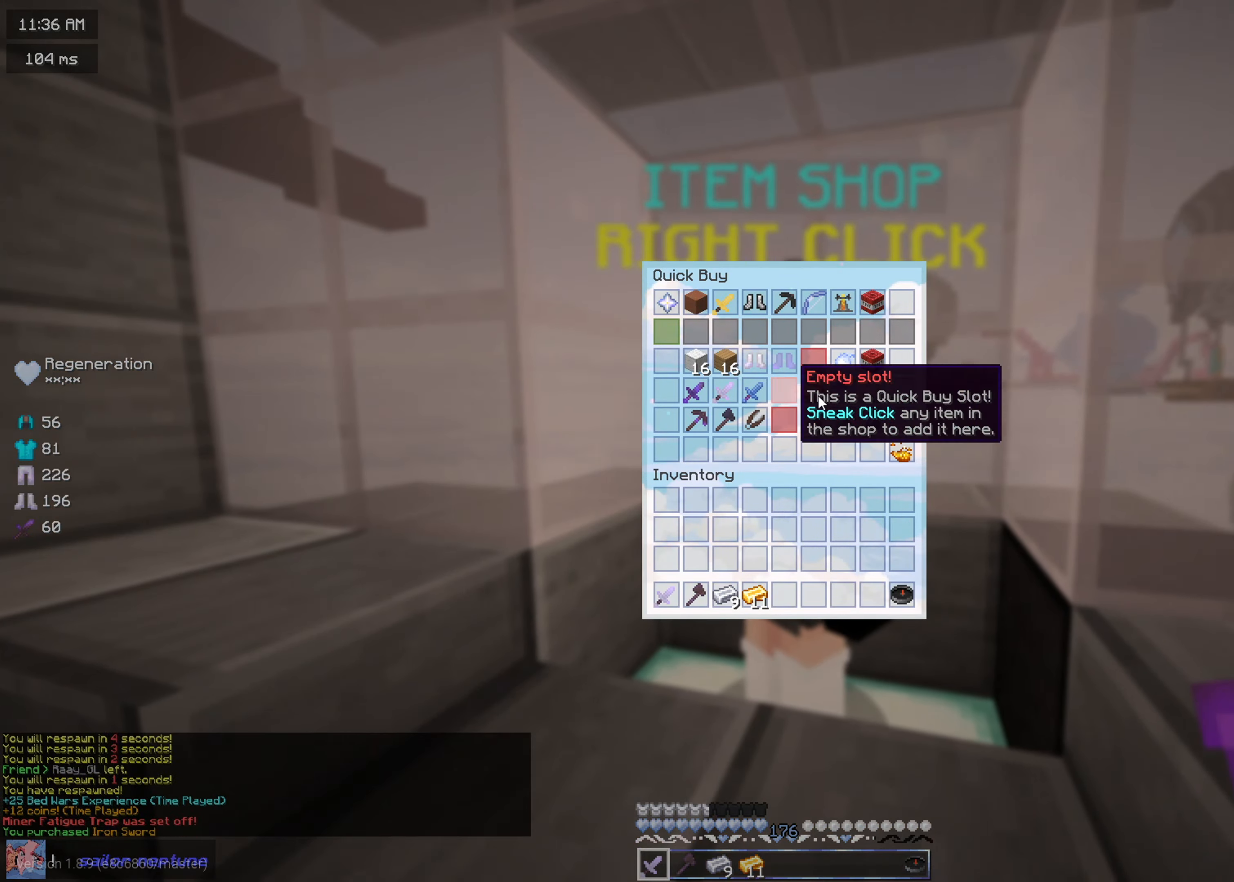
{"keys": ["d", "w"], "mouse": ["left"], "events": [[84, "w", "down"], [200, "mouse_left", "down"], [334, "d", "down"], [334, "mouse_left", "up"], [417, "mouse_left", "down"]]}
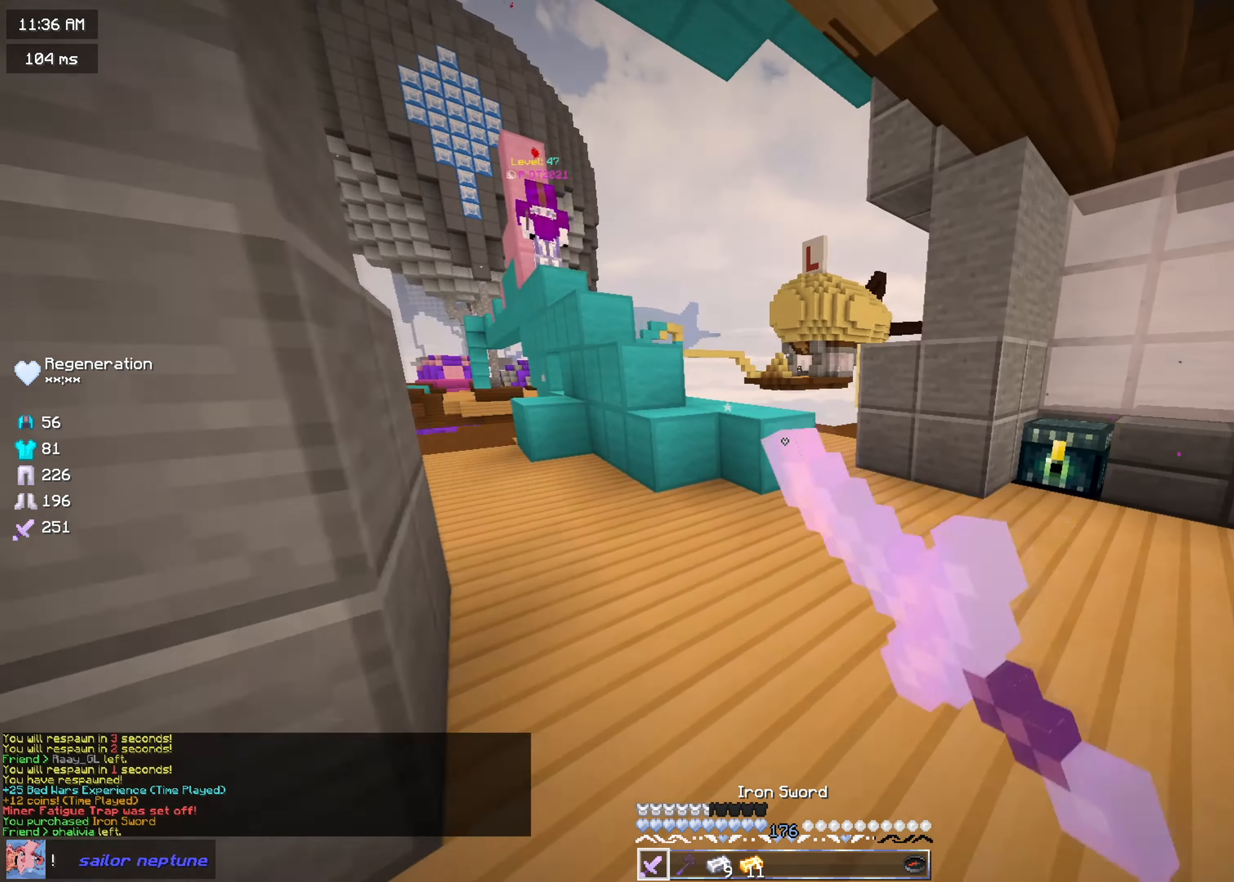
{"keys": ["w"], "mouse": ["right"], "events": [[50, "mouse_left", "up"], [200, "d", "up"], [450, "mouse_right", "down"]]}
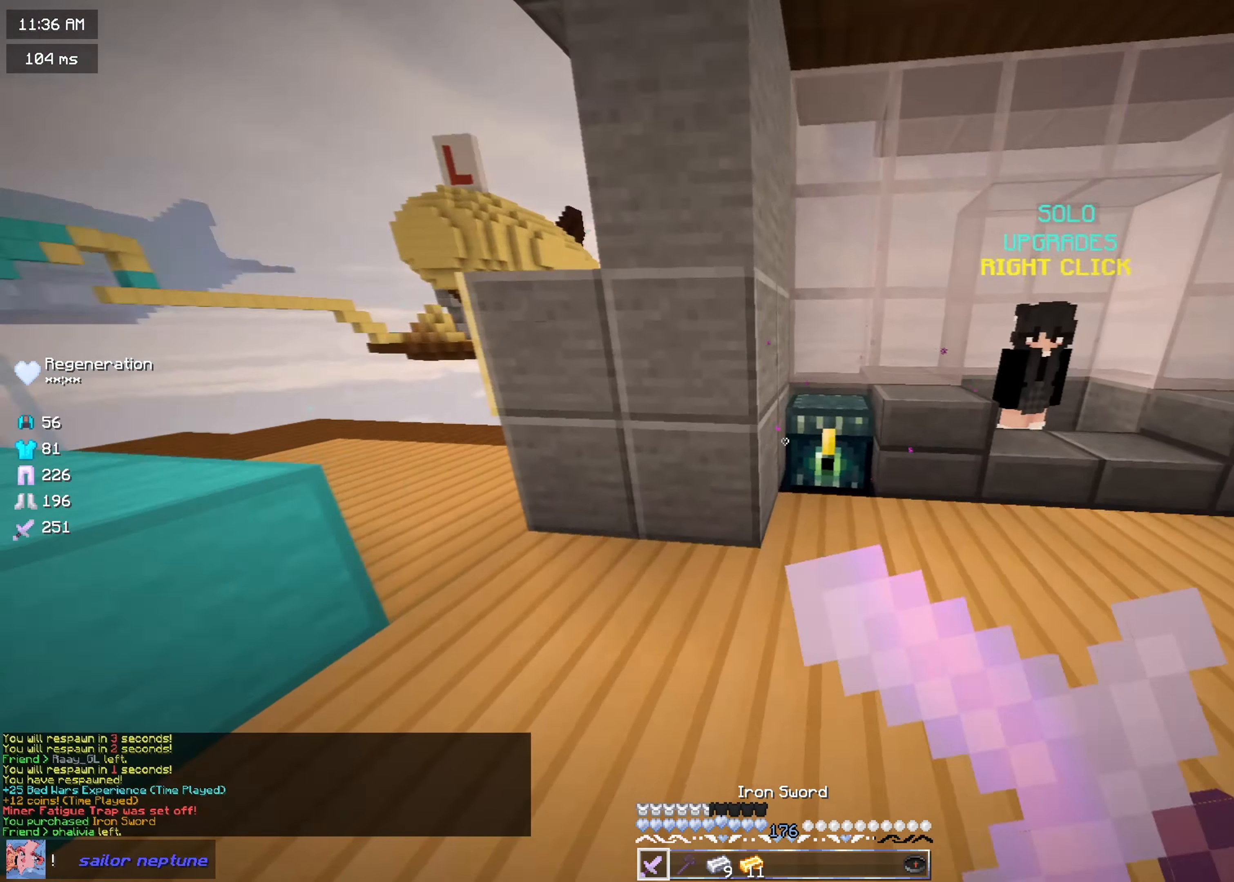
{"keys": [], "mouse": [], "events": [[67, "mouse_right", "up"], [67, "w", "up"], [167, "mouse_right", "down"], [284, "mouse_right", "up"]]}
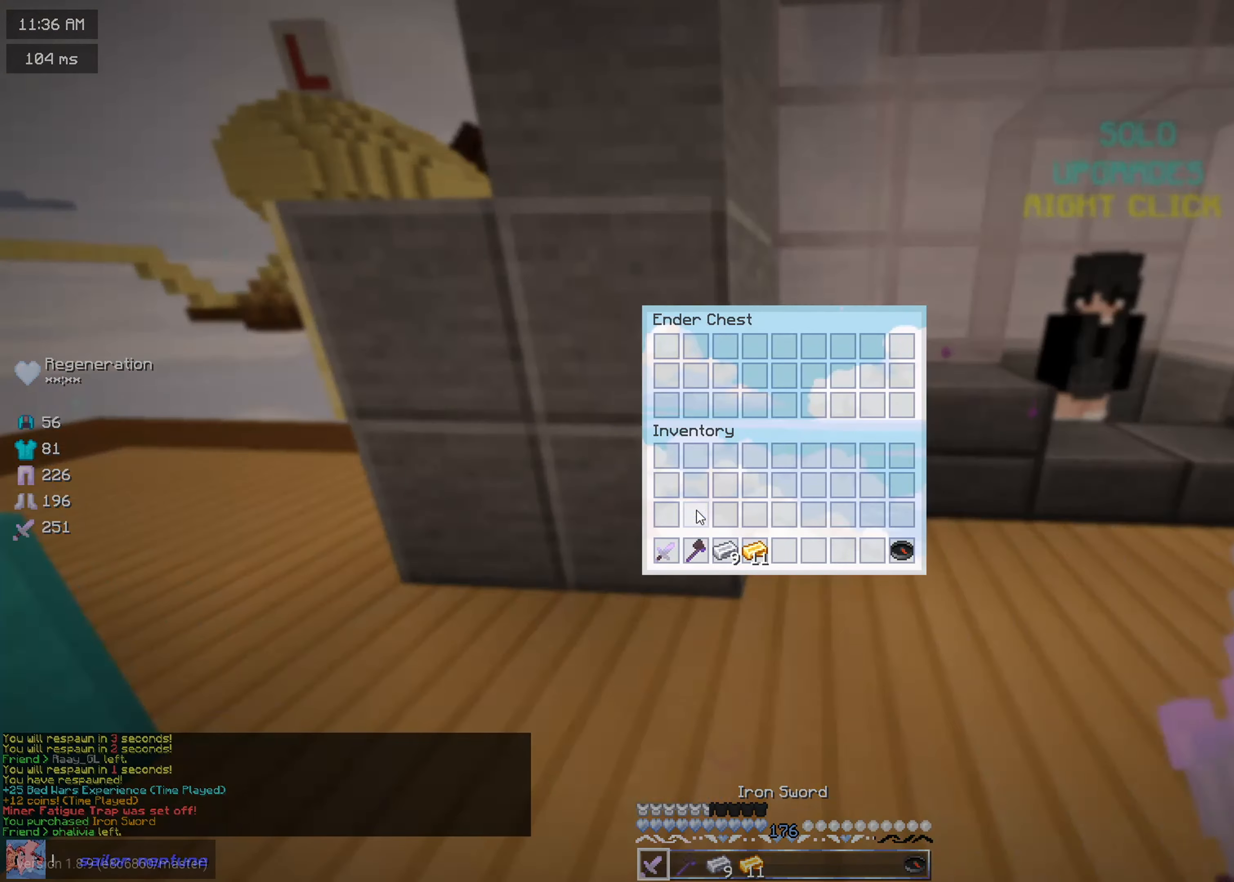
{"keys": ["w"], "mouse": [], "events": [[450, "w", "down"]]}
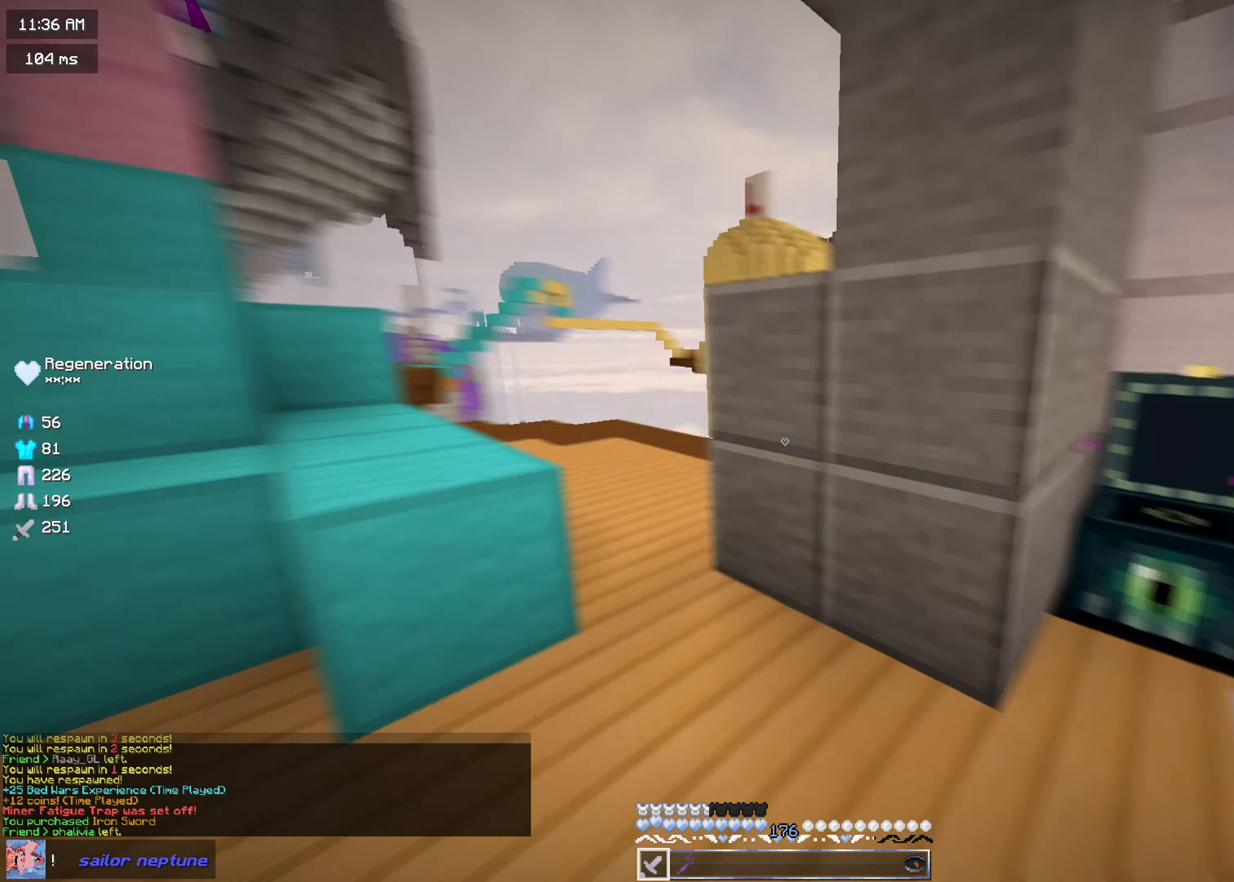
{"keys": ["w"], "mouse": [], "events": [[50, "mouse_left", "down"], [317, "mouse_left", "up"]]}
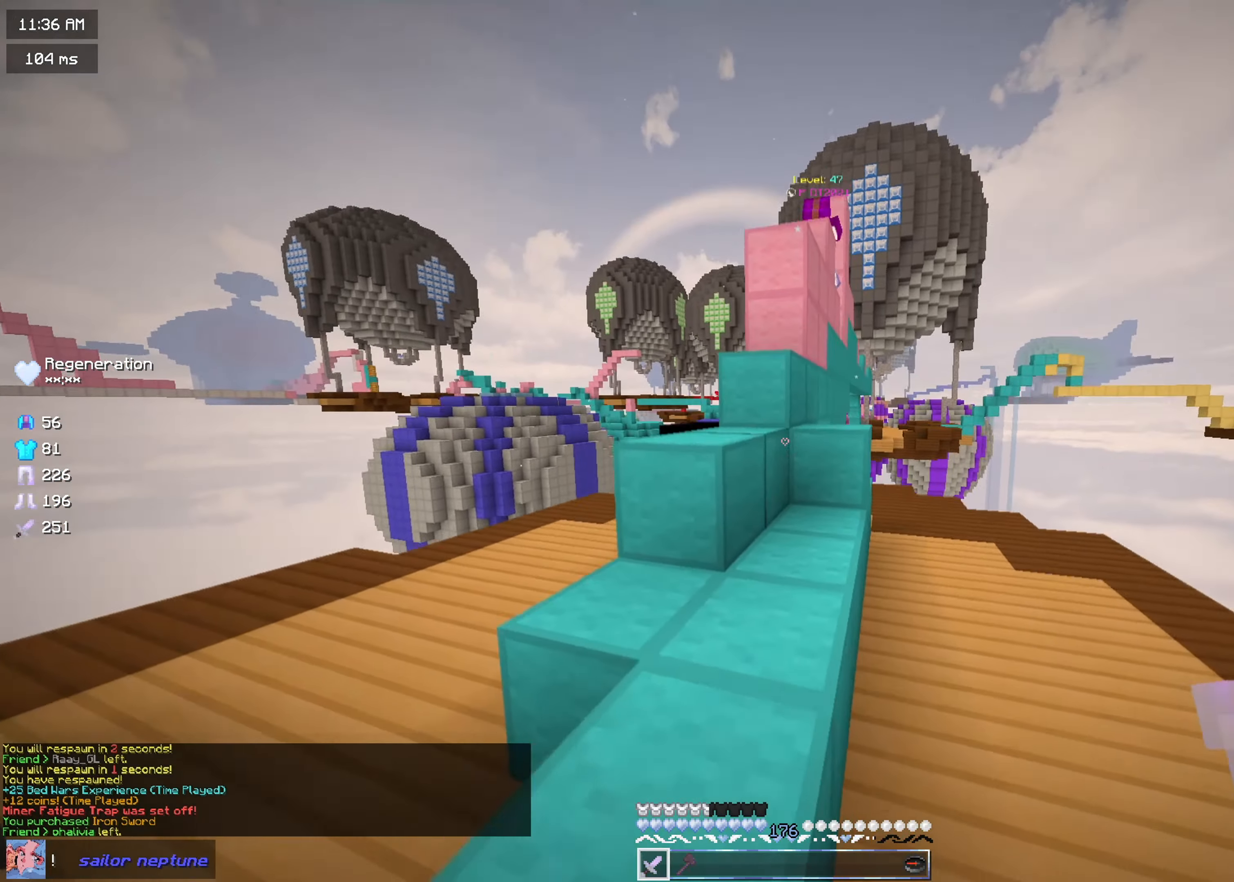
{"keys": [], "mouse": [], "events": [[83, "a", "down"], [117, "mouse_left", "down"], [267, "mouse_left", "up"], [300, "mouse_left", "down"], [350, "a", "up"], [450, "mouse_left", "up"], [450, "w", "up"]]}
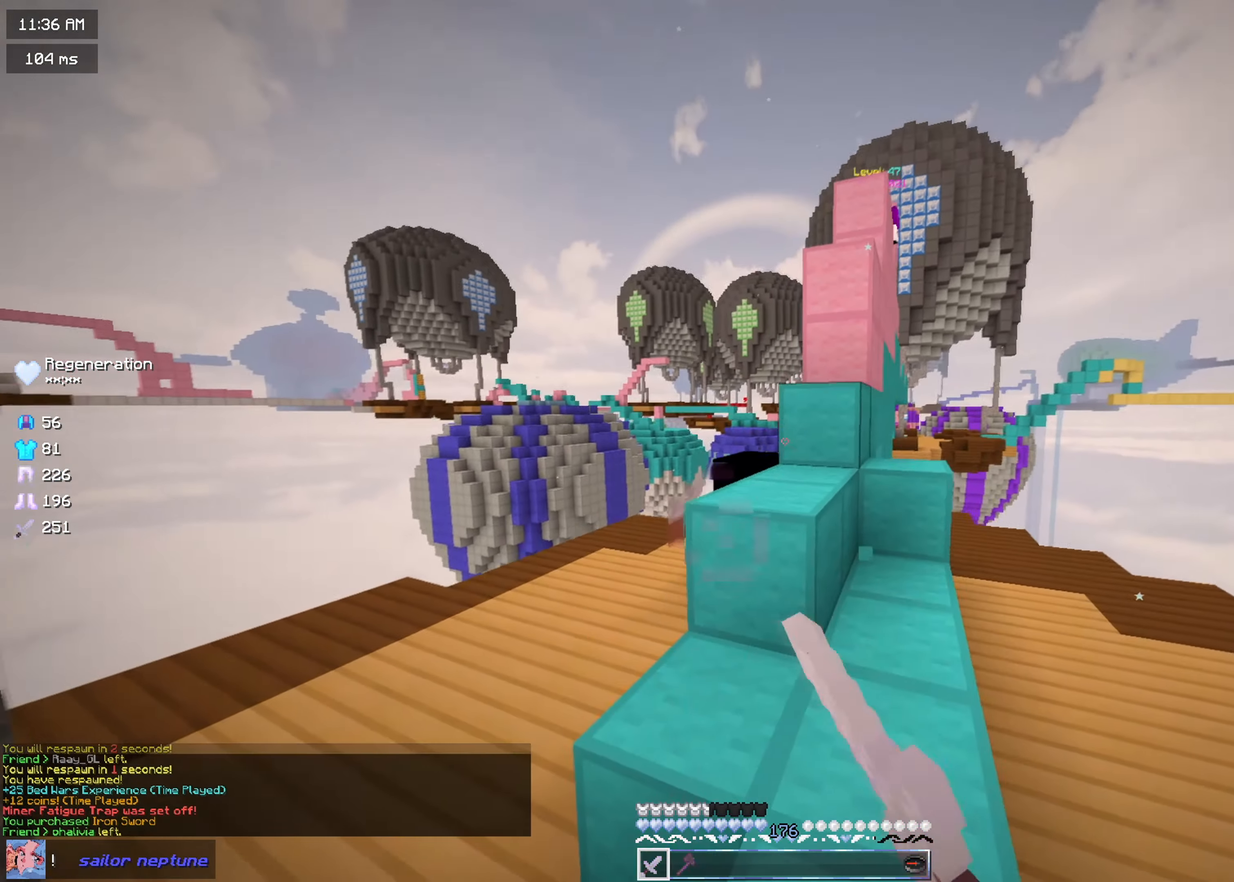
{"keys": ["a", "s"], "mouse": [], "events": [[67, "s", "down"], [351, "a", "down"]]}
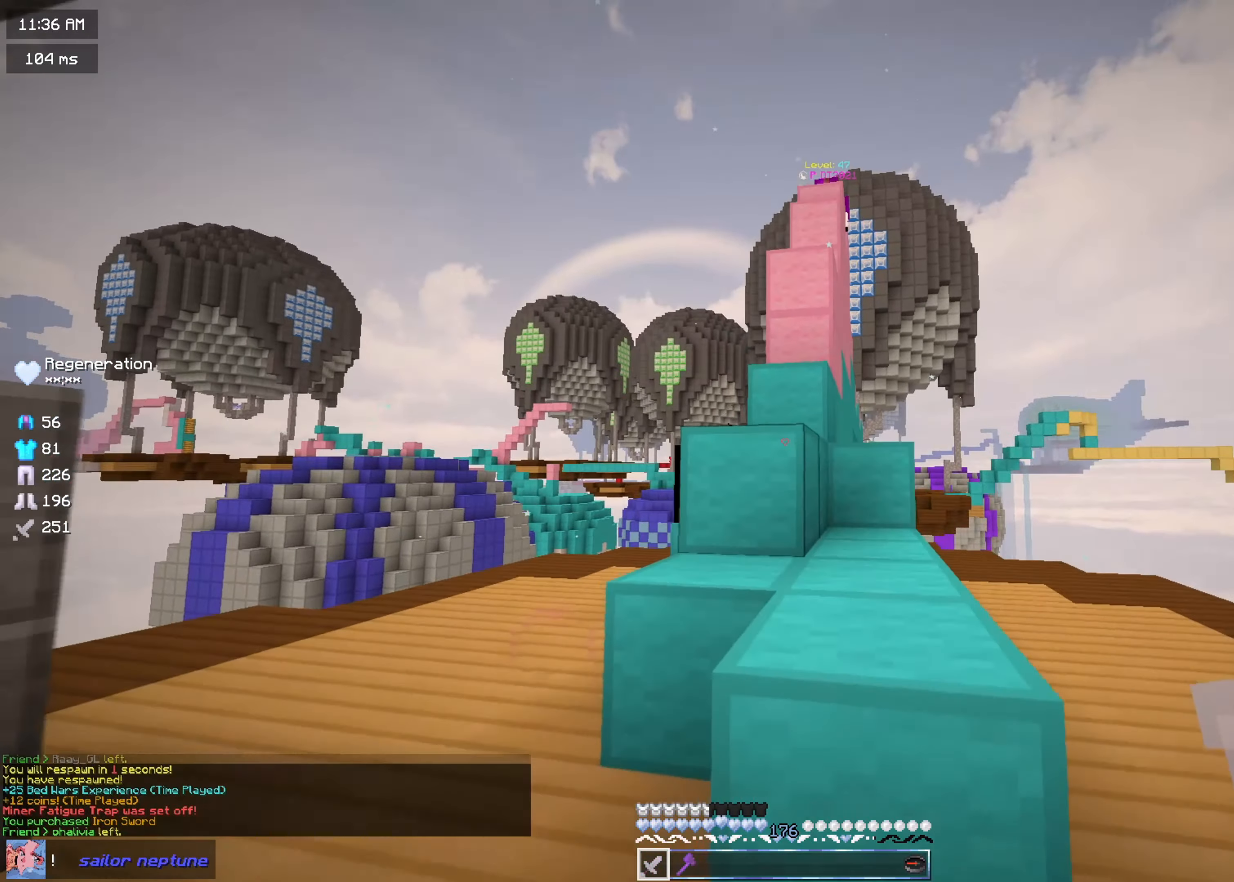
{"keys": ["a"], "mouse": [], "events": [[33, "s", "up"]]}
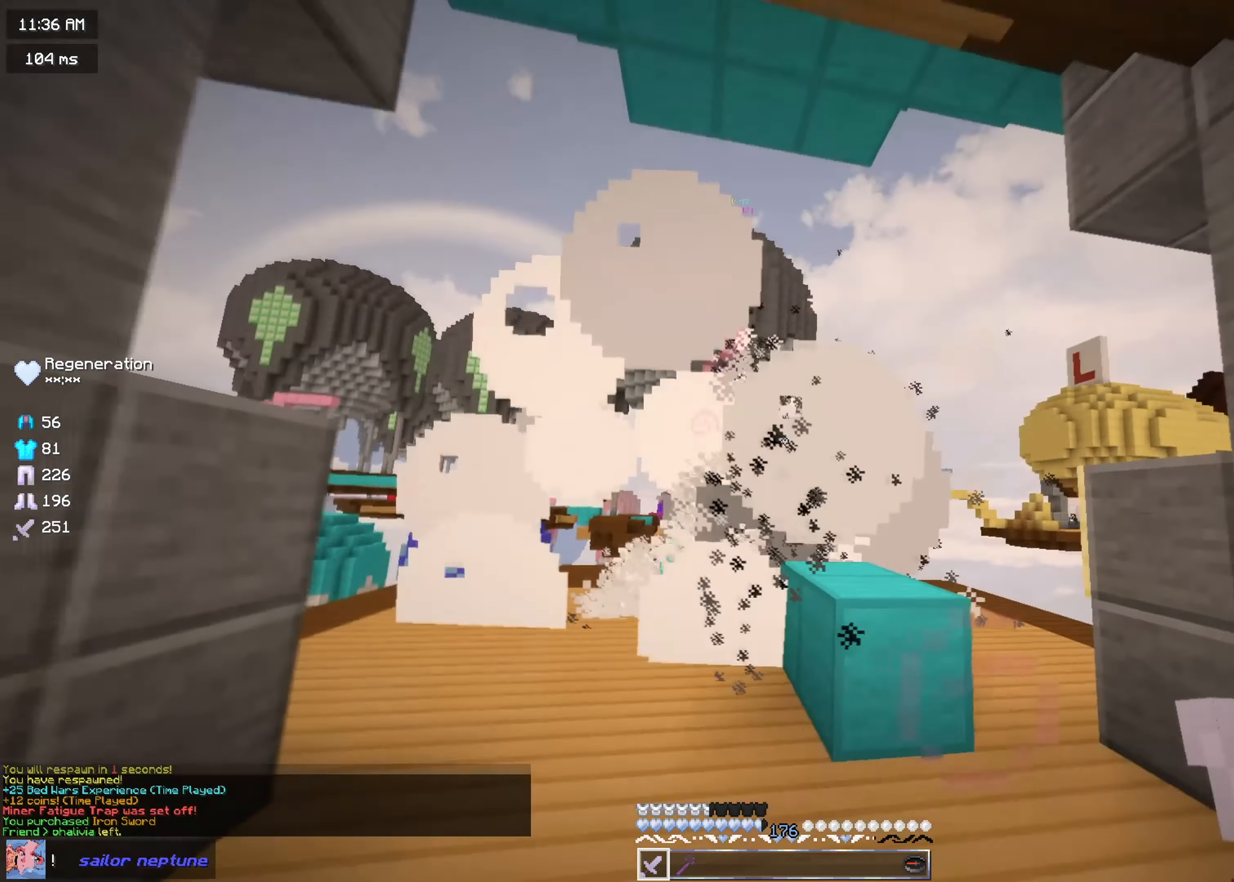
{"keys": ["w"], "mouse": [], "events": [[201, "a", "up"], [334, "w", "down"]]}
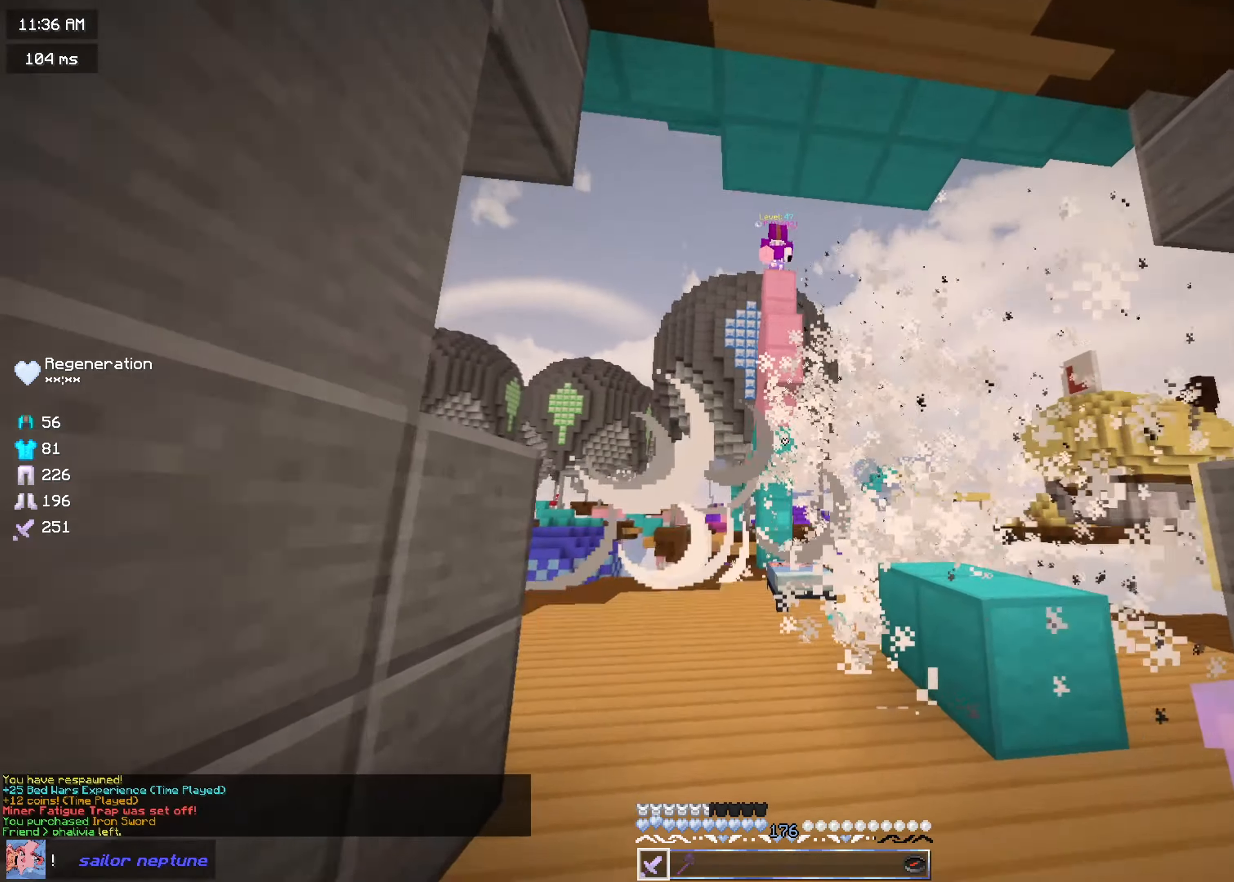
{"keys": ["w"], "mouse": [], "events": []}
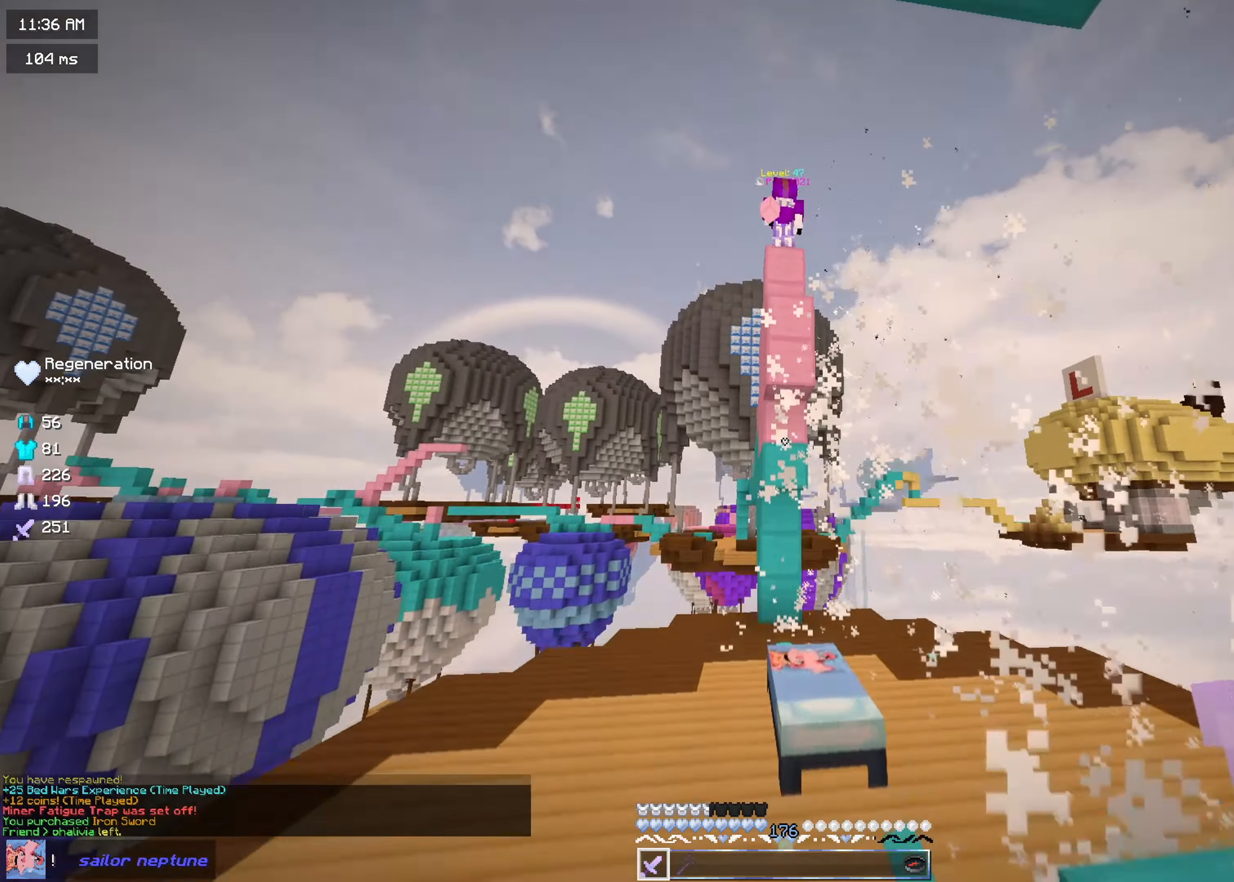
{"keys": ["s"], "mouse": [], "events": [[201, "w", "up"], [484, "s", "down"]]}
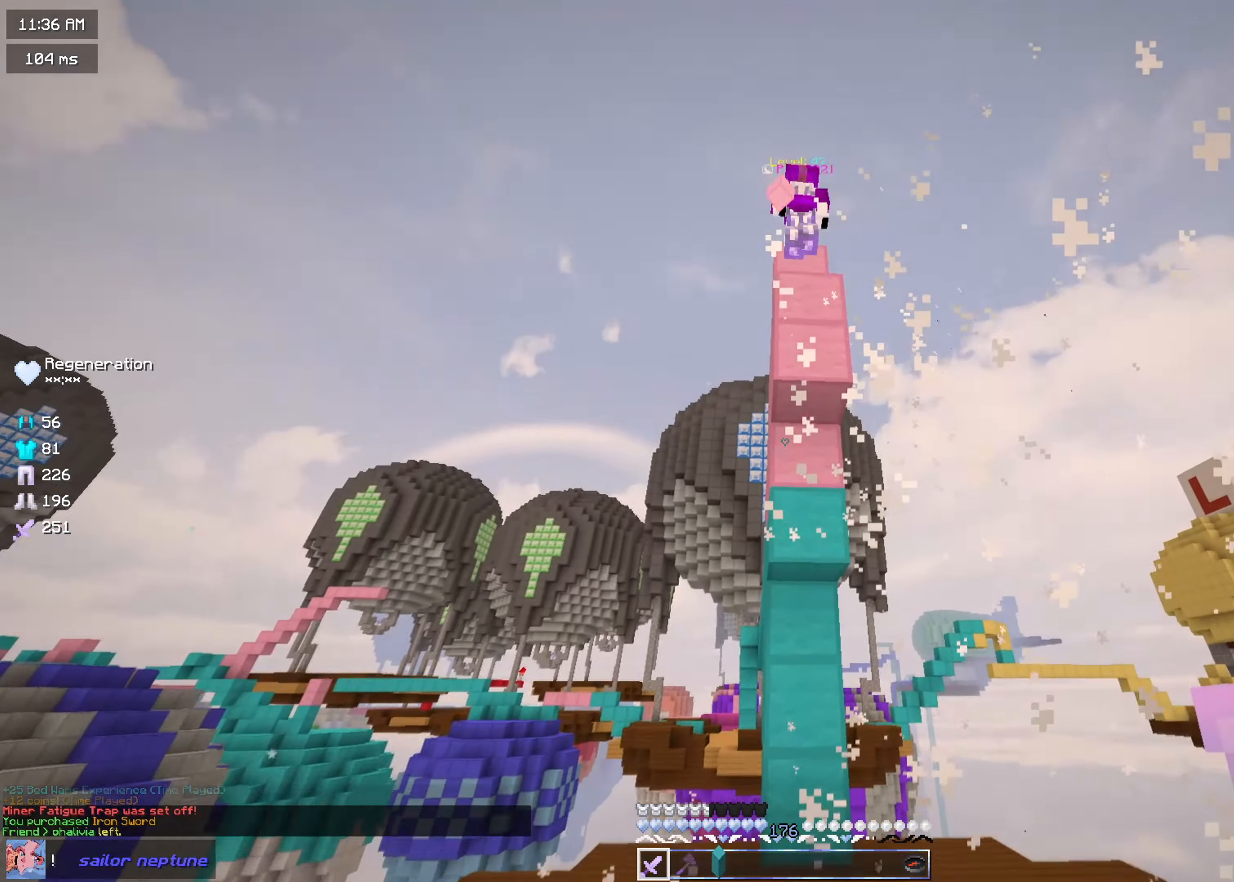
{"keys": [], "mouse": [], "events": [[334, "s", "up"]]}
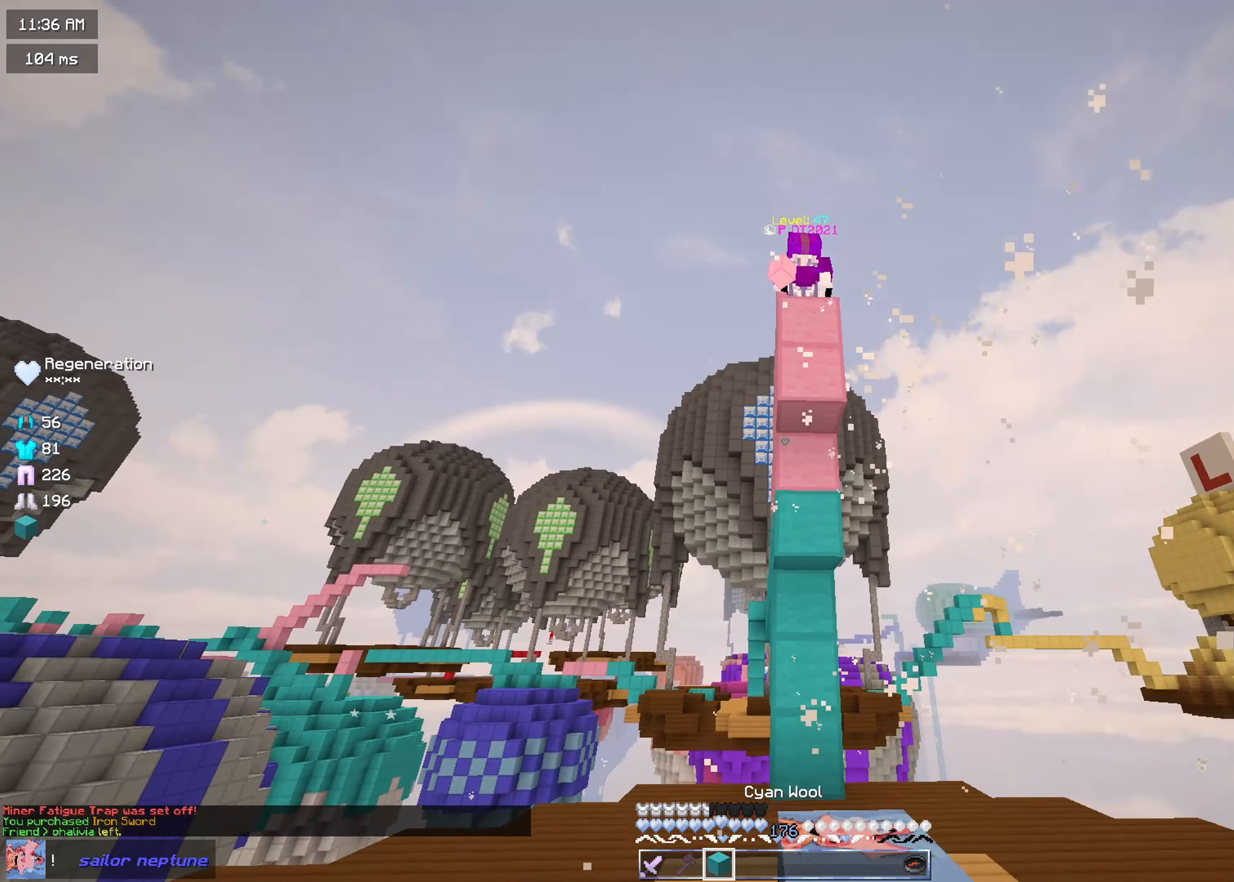
{"keys": ["s"], "mouse": [], "events": [[217, "w", "down"], [351, "w", "up"], [501, "s", "down"]]}
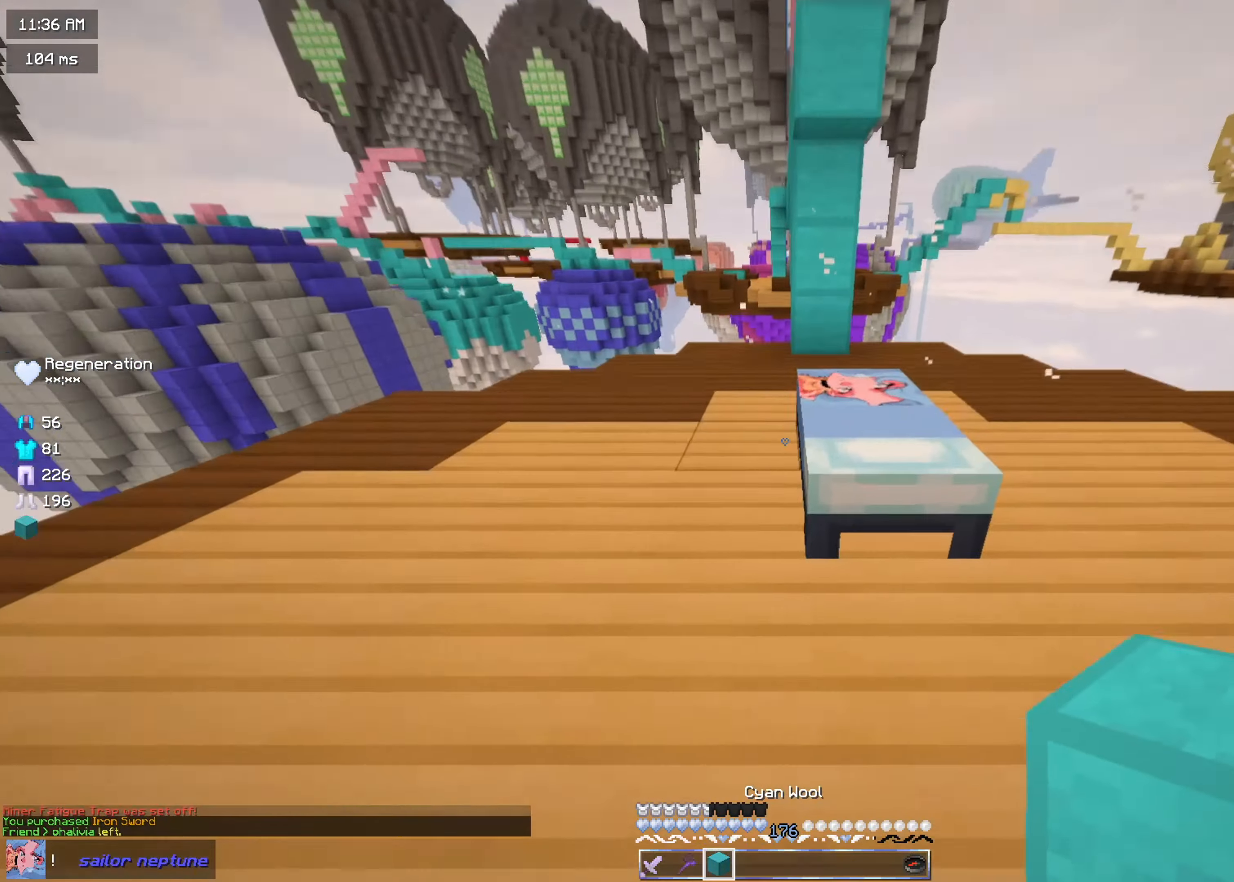
{"keys": ["s"], "mouse": ["right"], "events": [[200, "mouse_right", "down"]]}
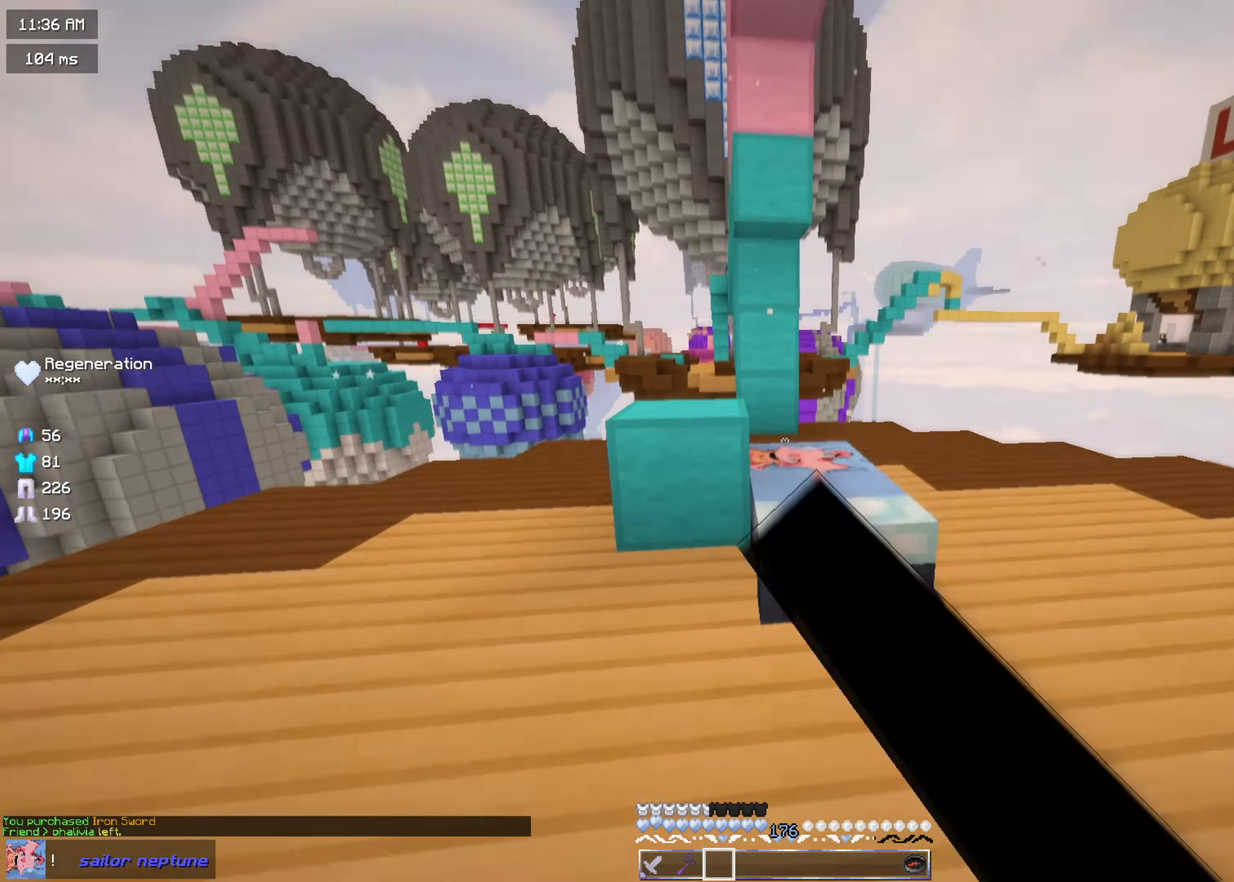
{"keys": ["w"], "mouse": [], "events": [[50, "mouse_right", "up"], [101, "s", "up"], [167, "w", "down"]]}
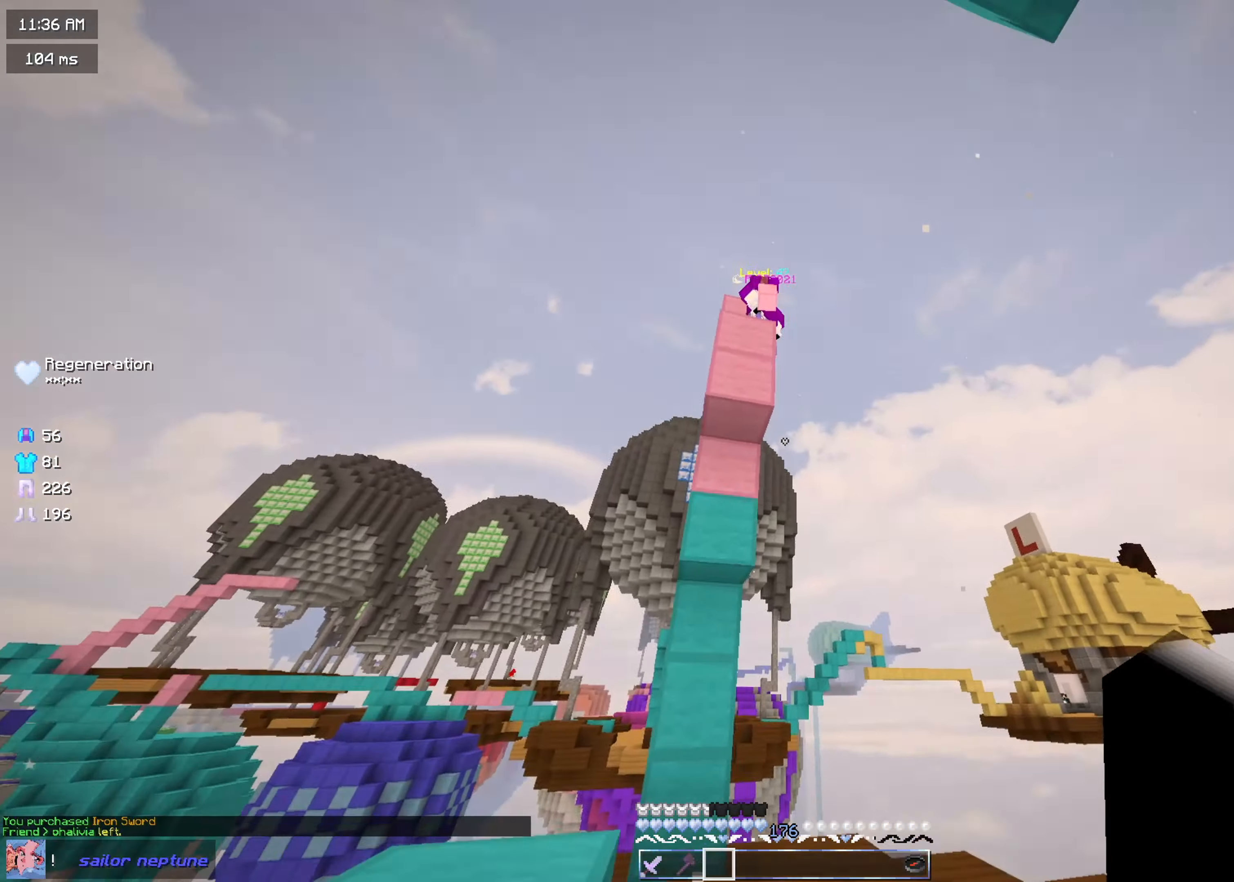
{"keys": ["w"], "mouse": [], "events": [[217, "w", "up"], [384, "w", "down"]]}
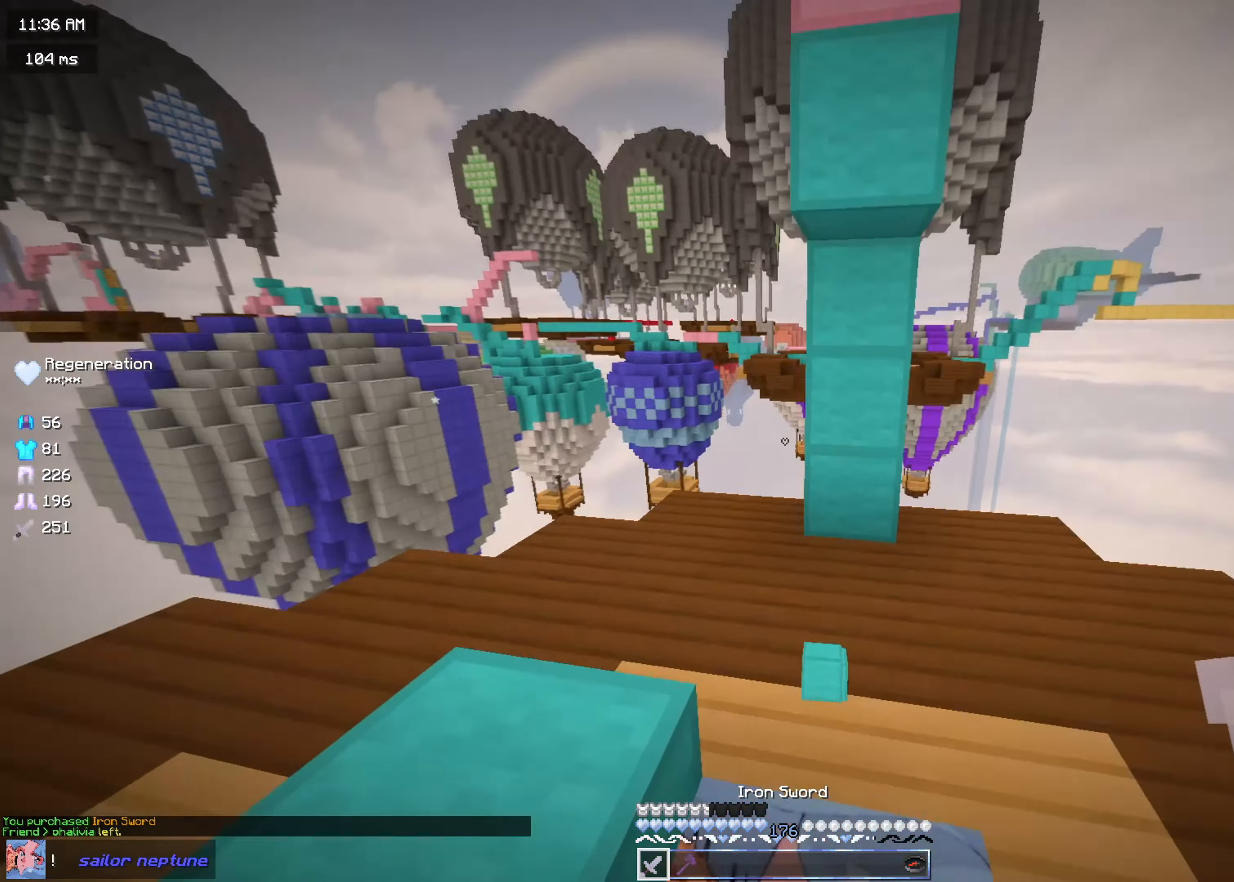
{"keys": ["s"], "mouse": [], "events": [[317, "w", "up"], [401, "s", "down"]]}
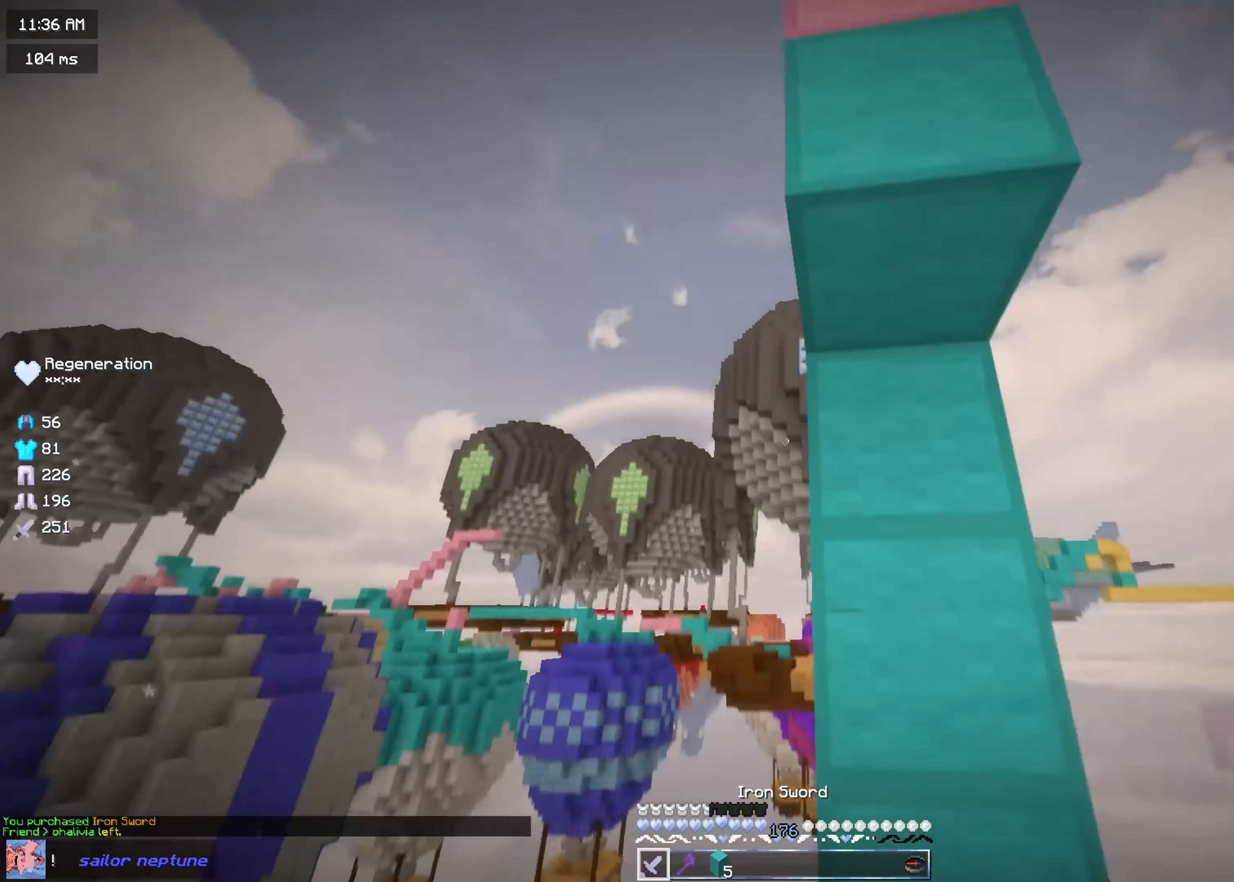
{"keys": ["s"], "mouse": [], "events": []}